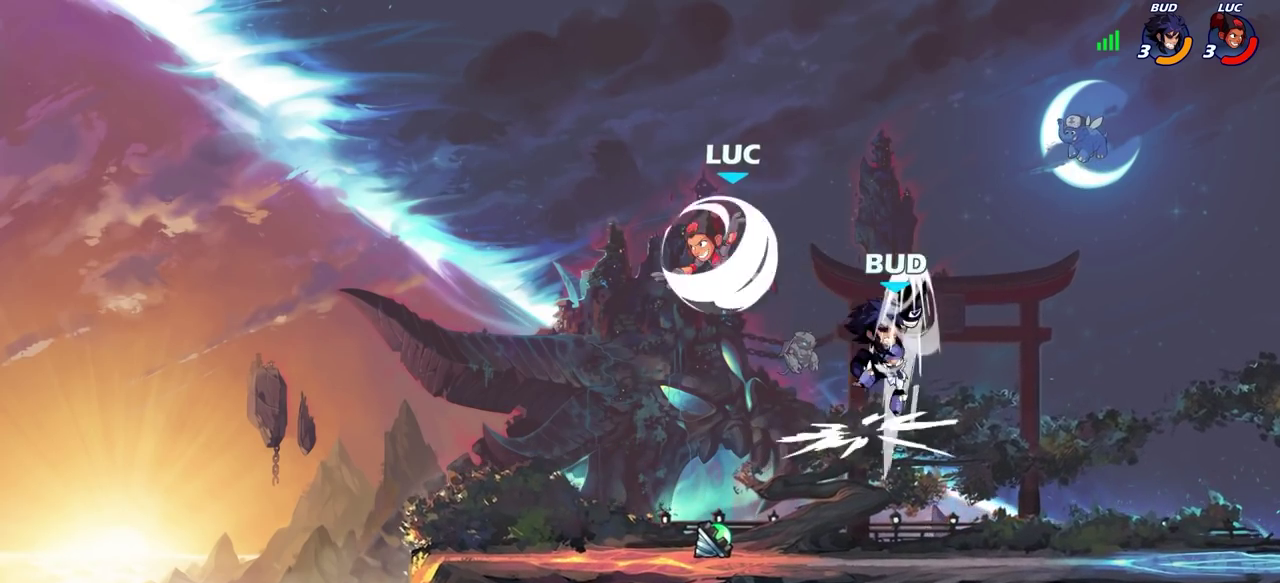
Gameplay with a controller (PlayStation layout); each line is a JSON object with the inputs held at the frame after it (dt_ms = milliseconds from this image to that frame). "events" lists button and stick changes between this image and that frame as [ms after this image, input, new state], when the widget could be followed in between. This overlay highlights the sticks when they move; stick clicks (L3) are not distinguishable.
{"dt_ms": 700, "buttons": [], "left_stick": "left", "right_stick": "center", "events": [[100, "R2", "up"], [100, "left_stick", "down-left"], [233, "left_stick", "right"], [583, "R1", "down"], [600, "left_stick", "up-left"], [683, "R1", "up"], [683, "left_stick", "left"]]}
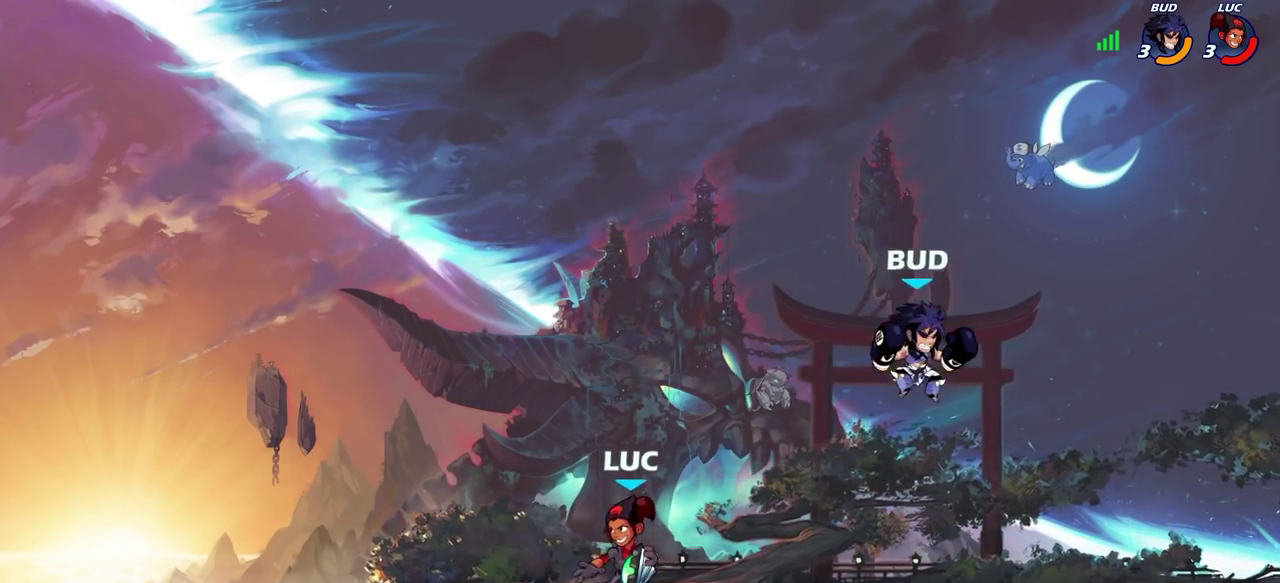
{"dt_ms": 600, "buttons": [], "left_stick": "center", "right_stick": "center", "events": [[250, "CIRCLE", "down"], [250, "left_stick", "right"], [333, "CIRCLE", "up"], [333, "left_stick", "center"], [417, "CIRCLE", "down"], [483, "CIRCLE", "up"]]}
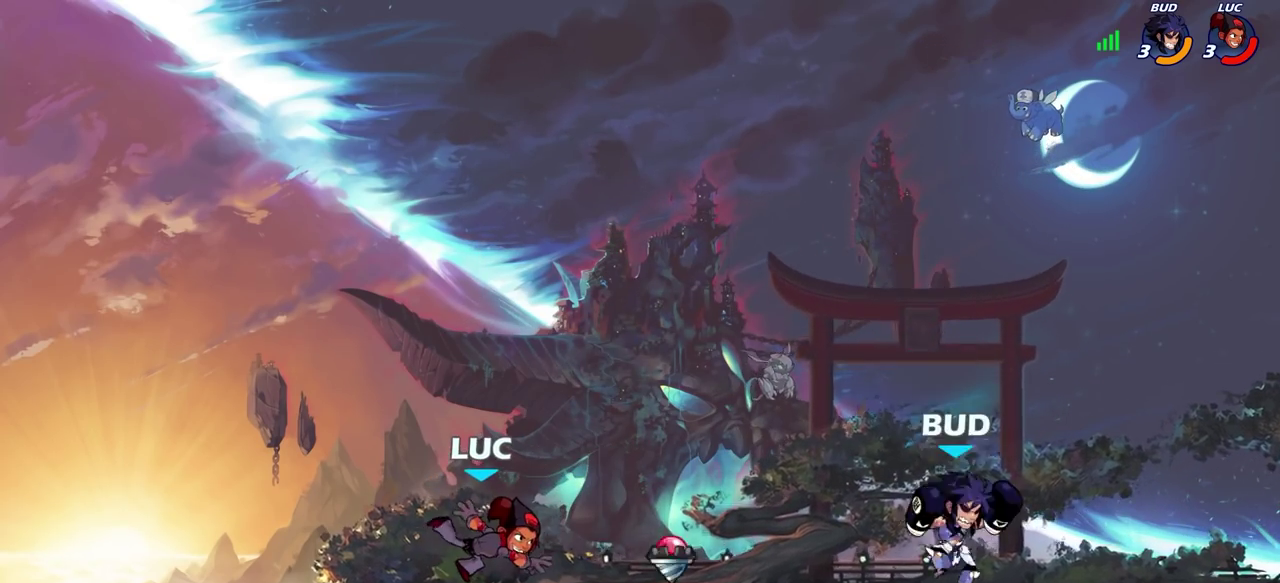
{"dt_ms": 300, "buttons": [], "left_stick": "right", "right_stick": "center", "events": [[200, "left_stick", "right"]]}
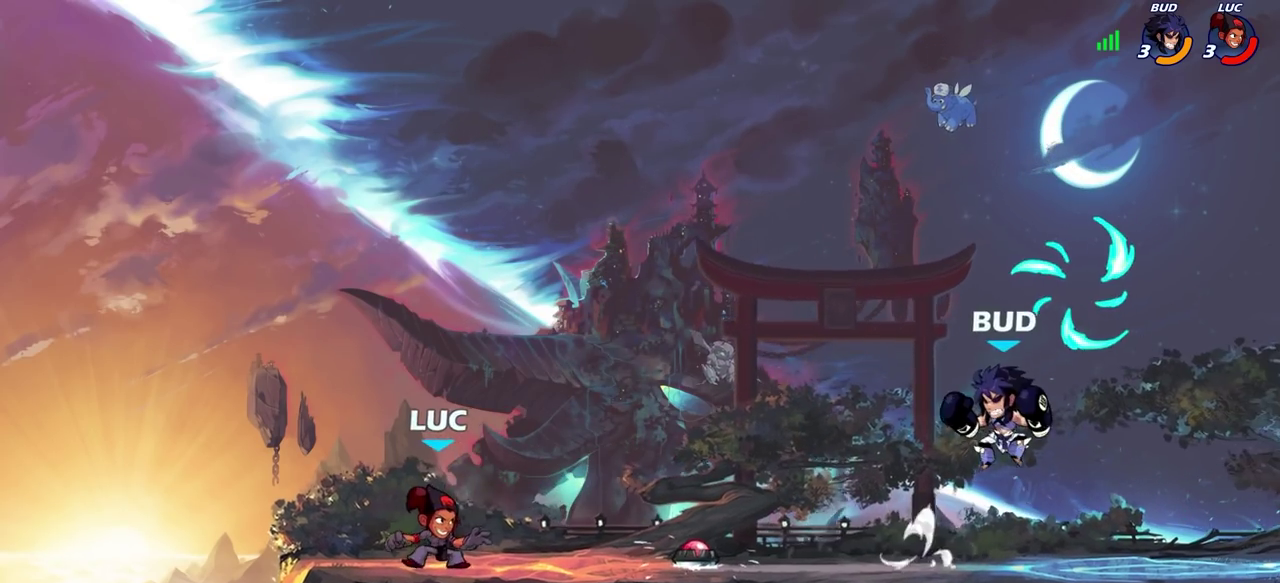
{"dt_ms": 400, "buttons": [], "left_stick": "right", "right_stick": "center", "events": [[133, "left_stick", "center"], [367, "left_stick", "right"]]}
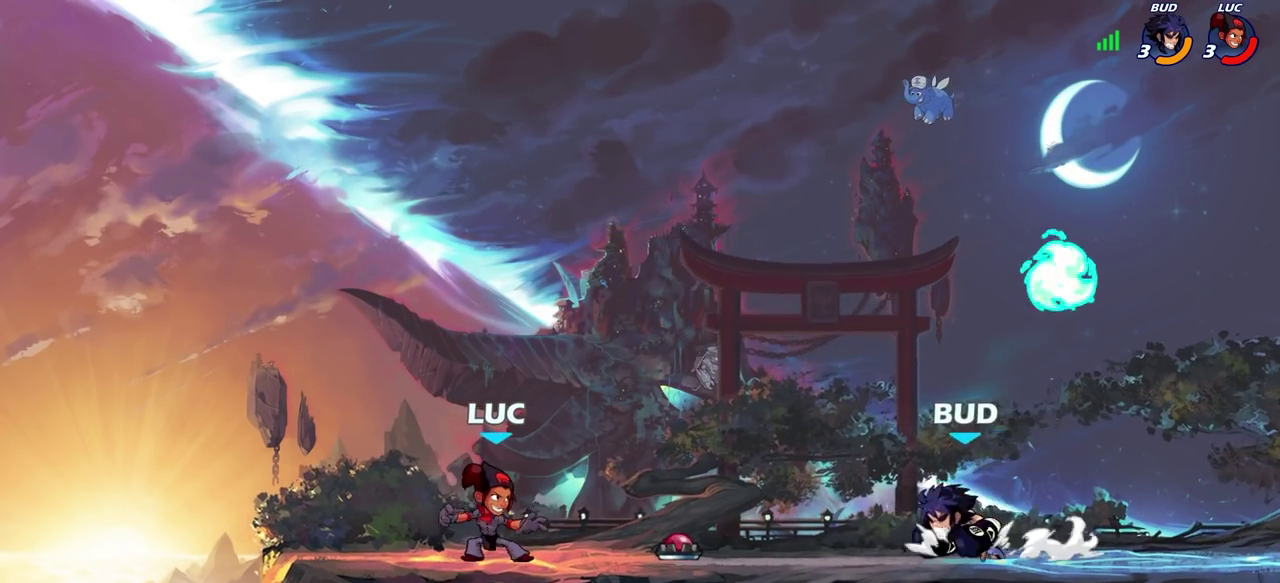
{"dt_ms": 700, "buttons": [], "left_stick": "left", "right_stick": "center", "events": [[133, "R2", "down"], [133, "left_stick", "up-right"], [183, "CROSS", "down"], [233, "left_stick", "down-left"], [283, "CROSS", "up"], [283, "R2", "up"], [450, "left_stick", "up-right"], [667, "left_stick", "left"]]}
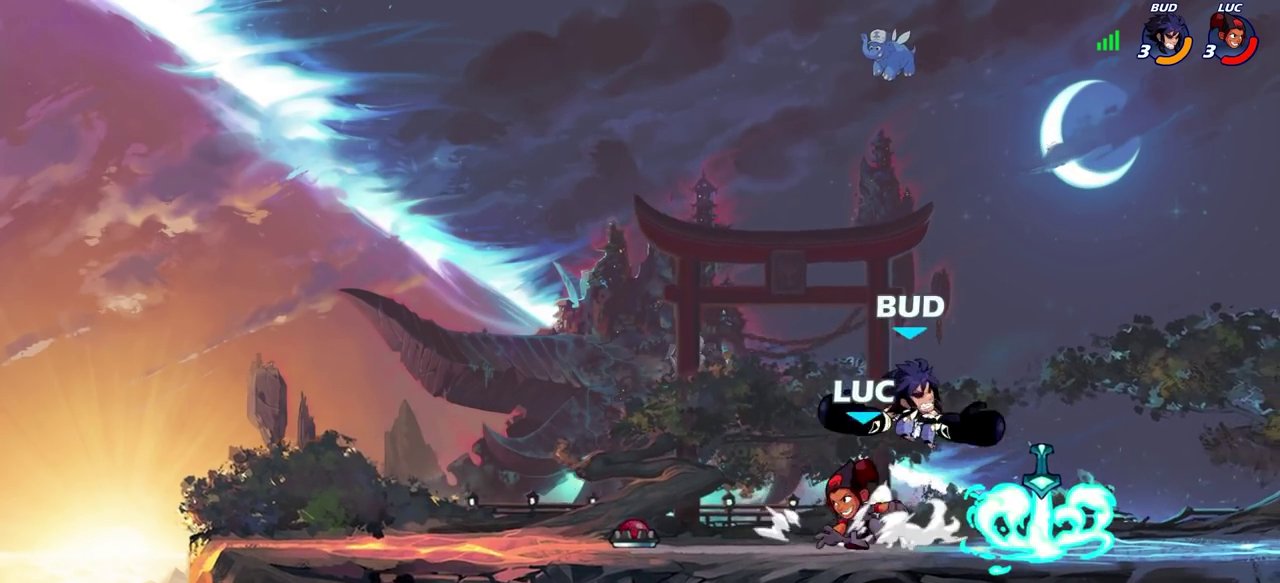
{"dt_ms": 600, "buttons": ["R1"], "left_stick": "right", "right_stick": "center", "events": [[183, "left_stick", "right"], [383, "R2", "down"], [467, "R2", "up"], [533, "R1", "down"]]}
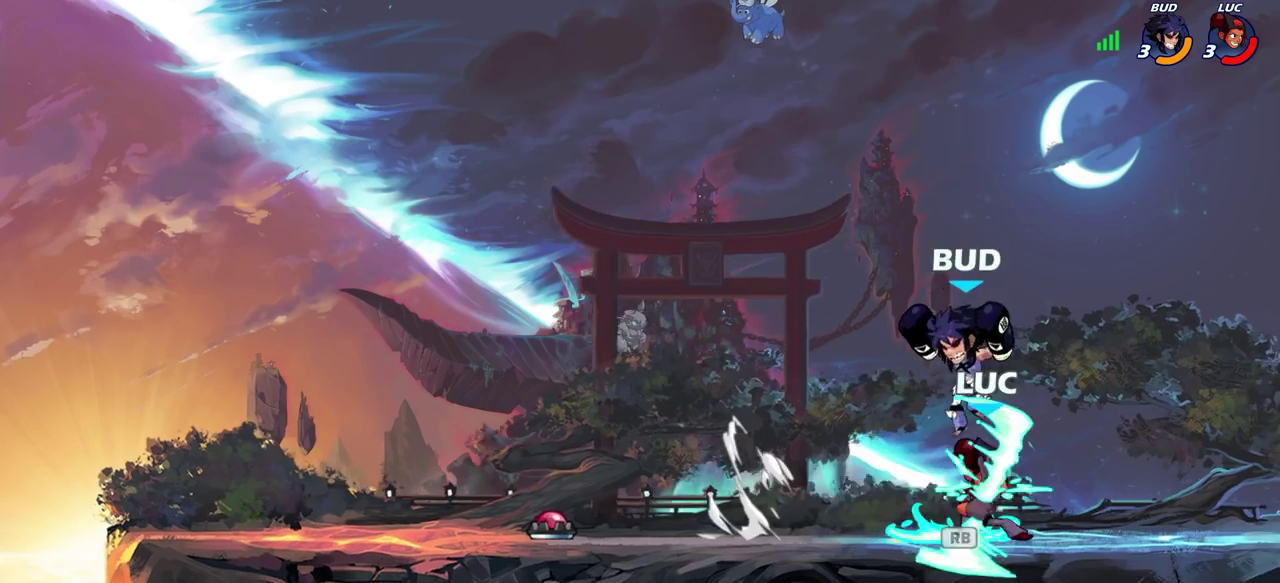
{"dt_ms": 300, "buttons": [], "left_stick": "center", "right_stick": "center", "events": [[50, "R1", "up"], [183, "CIRCLE", "down"], [250, "left_stick", "center"], [267, "CIRCLE", "up"]]}
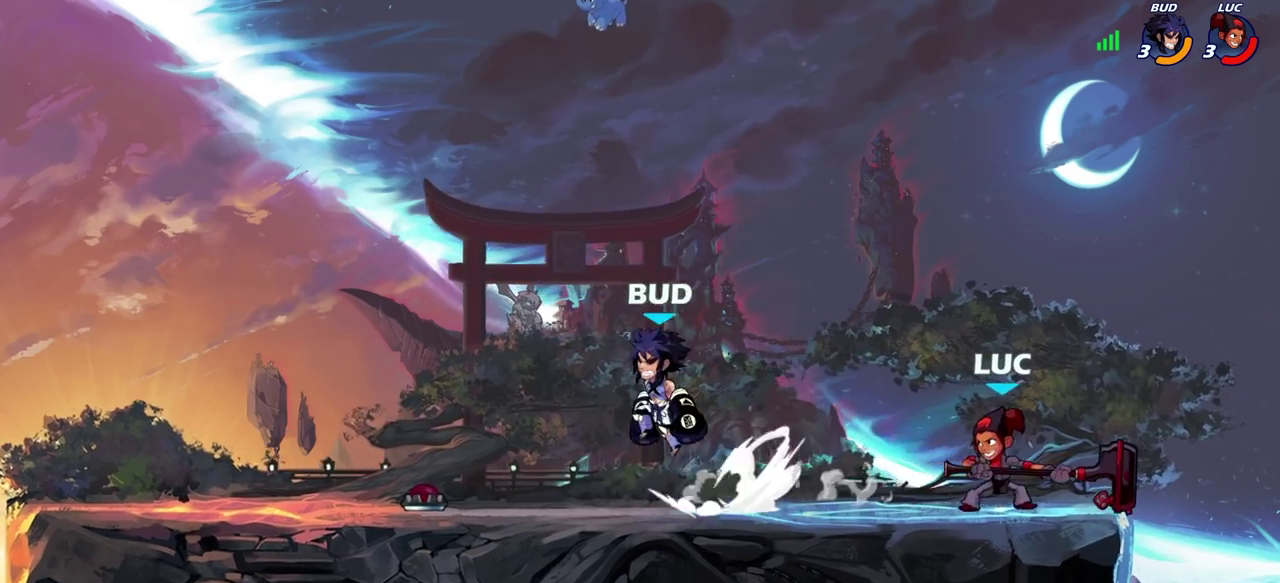
{"dt_ms": 400, "buttons": [], "left_stick": "up-left", "right_stick": "center", "events": [[283, "left_stick", "up-left"]]}
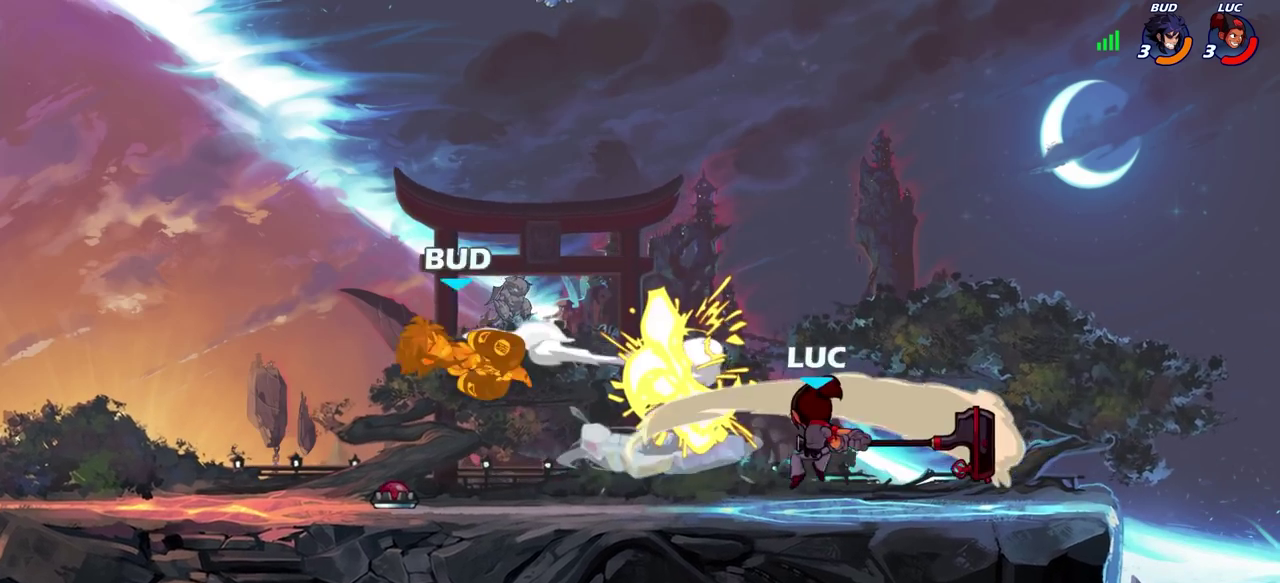
{"dt_ms": 700, "buttons": ["CROSS", "R2"], "left_stick": "up-left", "right_stick": "center", "events": [[67, "left_stick", "center"], [417, "left_stick", "left"], [633, "R2", "down"], [633, "left_stick", "up-left"], [667, "CROSS", "down"]]}
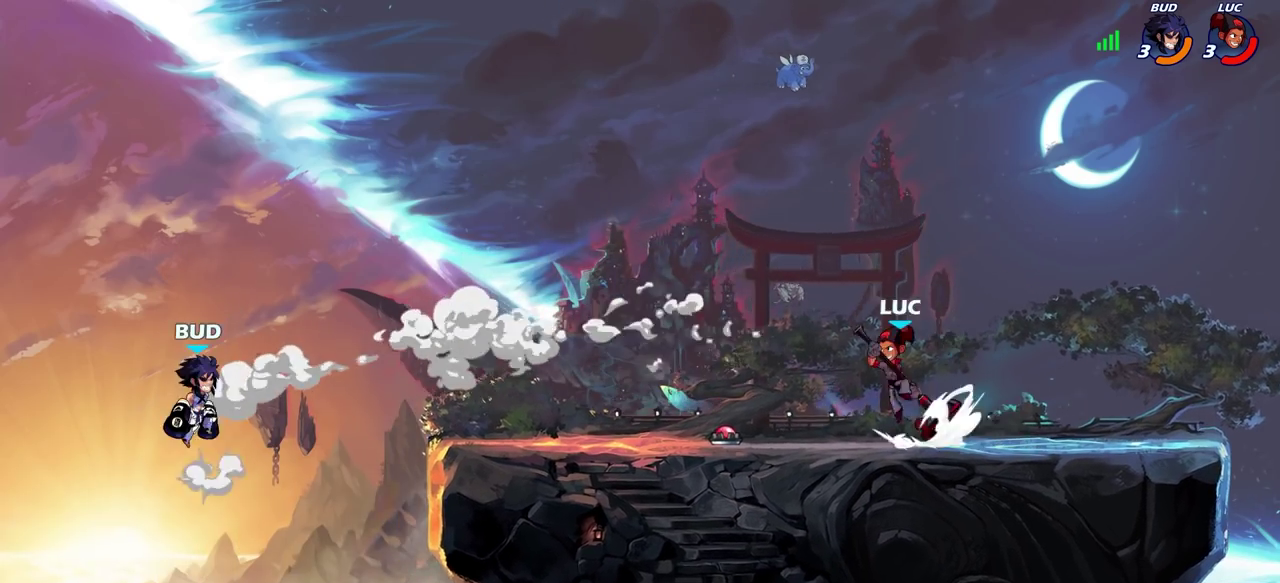
{"dt_ms": 600, "buttons": ["CIRCLE", "R2"], "left_stick": "center", "right_stick": "center", "events": [[117, "R2", "up"], [133, "CROSS", "up"], [150, "left_stick", "left"], [250, "left_stick", "down-left"], [483, "left_stick", "left"], [517, "R2", "down"], [567, "CIRCLE", "down"], [583, "left_stick", "center"]]}
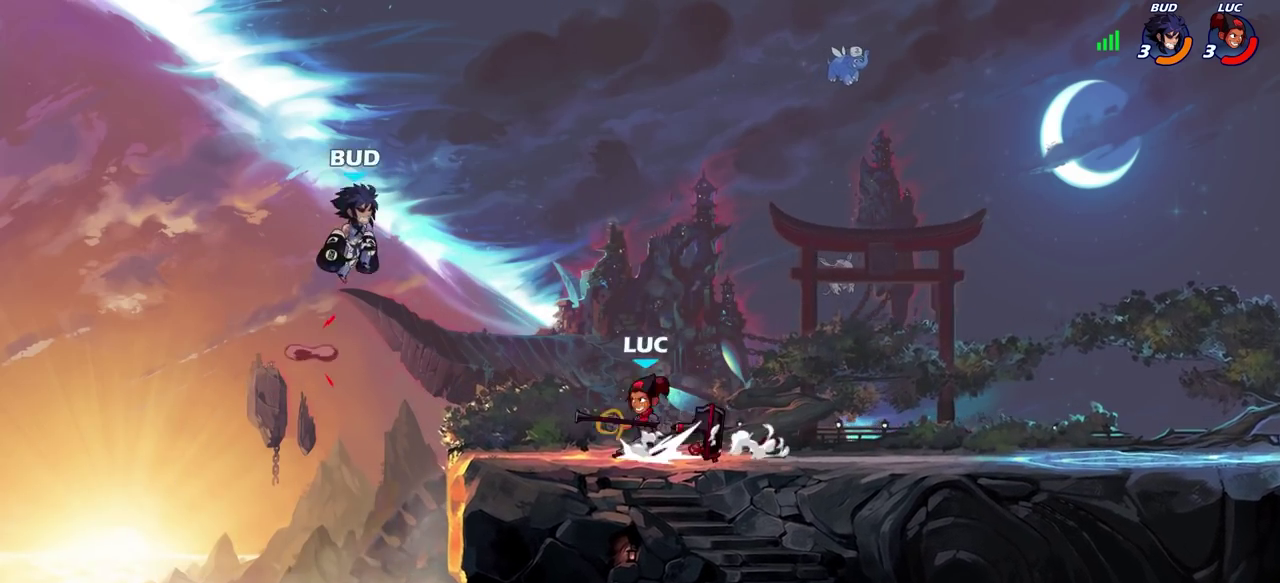
{"dt_ms": 300, "buttons": [], "left_stick": "center", "right_stick": "center", "events": [[17, "CIRCLE", "up"], [17, "R2", "up"]]}
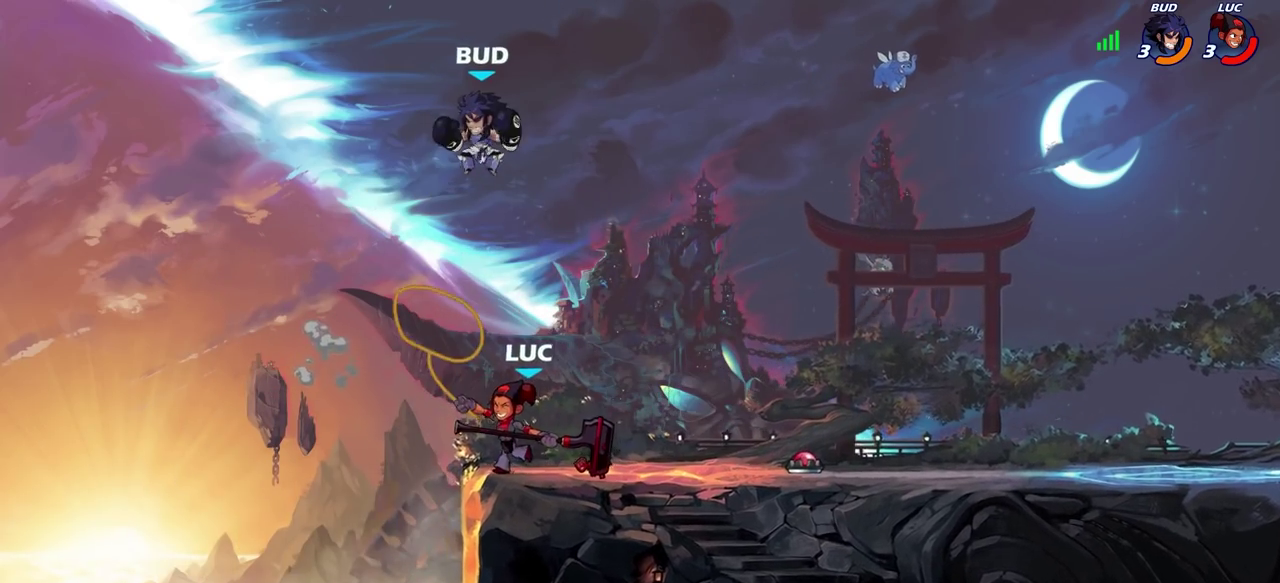
{"dt_ms": 300, "buttons": [], "left_stick": "center", "right_stick": "center", "events": []}
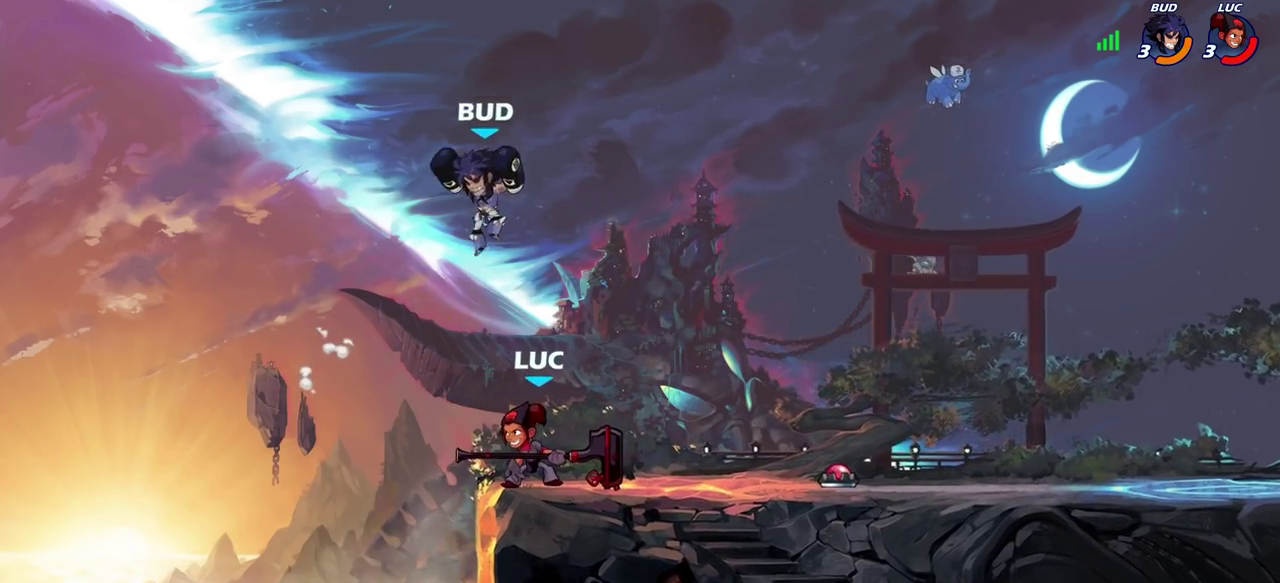
{"dt_ms": 700, "buttons": [], "left_stick": "down-left", "right_stick": "center", "events": [[183, "R2", "down"], [400, "left_stick", "right"], [483, "R2", "up"], [500, "left_stick", "down"], [517, "SQUARE", "down"], [567, "left_stick", "down-left"], [617, "SQUARE", "up"]]}
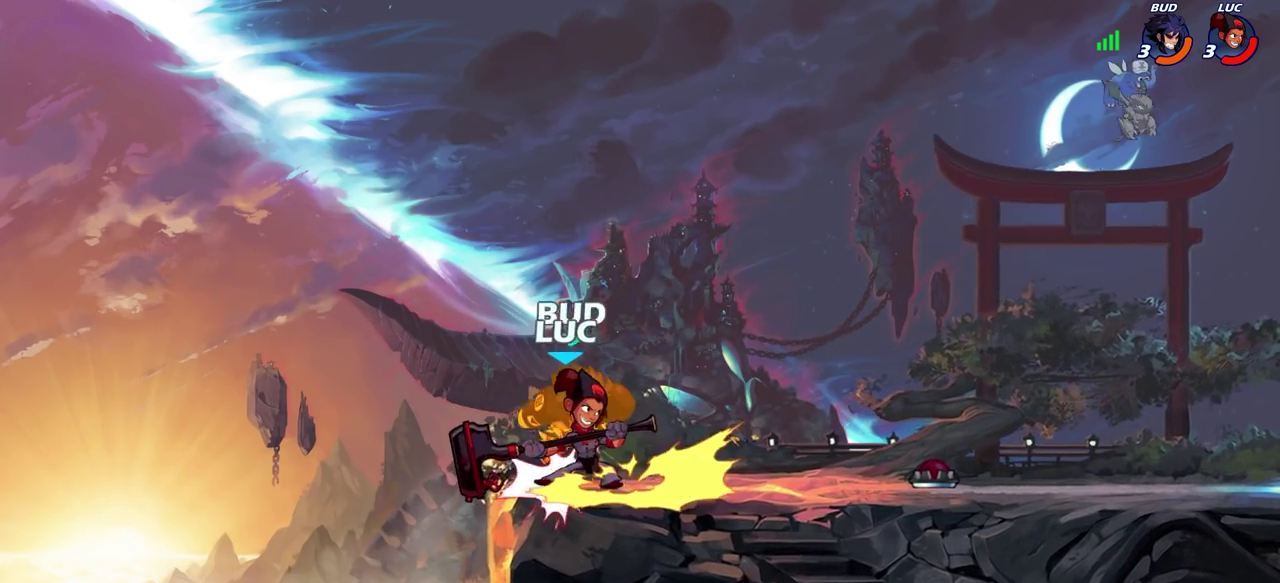
{"dt_ms": 600, "buttons": [], "left_stick": "center", "right_stick": "center", "events": [[33, "left_stick", "center"], [167, "left_stick", "down"], [183, "CROSS", "down"], [200, "SQUARE", "down"], [233, "CROSS", "up"], [250, "SQUARE", "up"], [267, "left_stick", "center"]]}
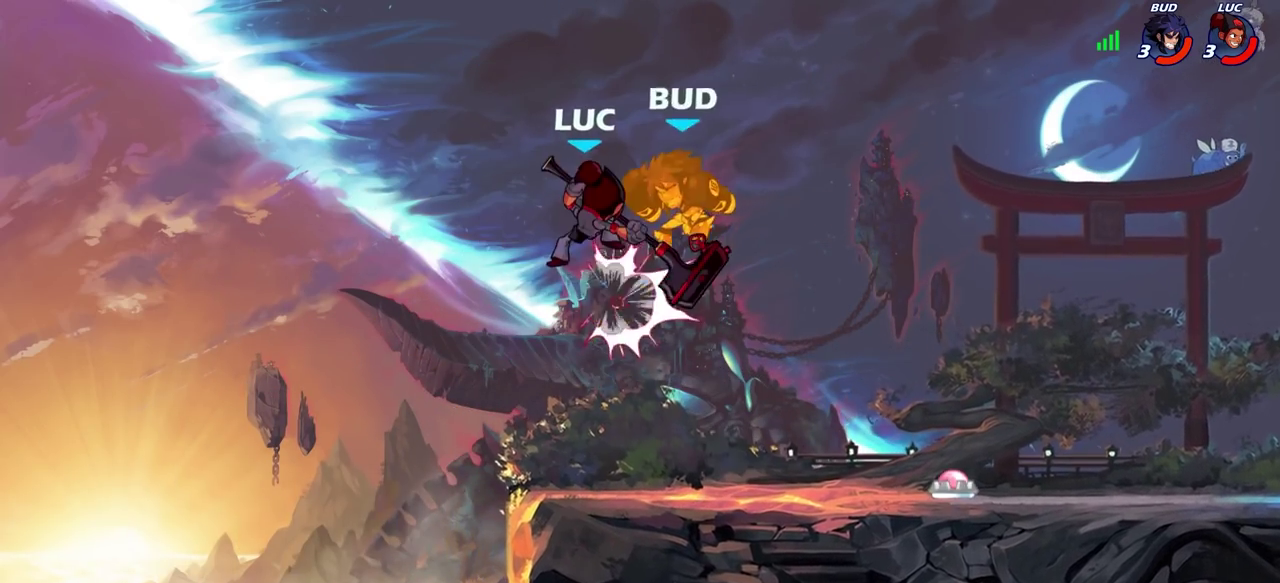
{"dt_ms": 600, "buttons": [], "left_stick": "right", "right_stick": "center", "events": [[217, "left_stick", "right"], [367, "CROSS", "down"], [550, "CROSS", "up"]]}
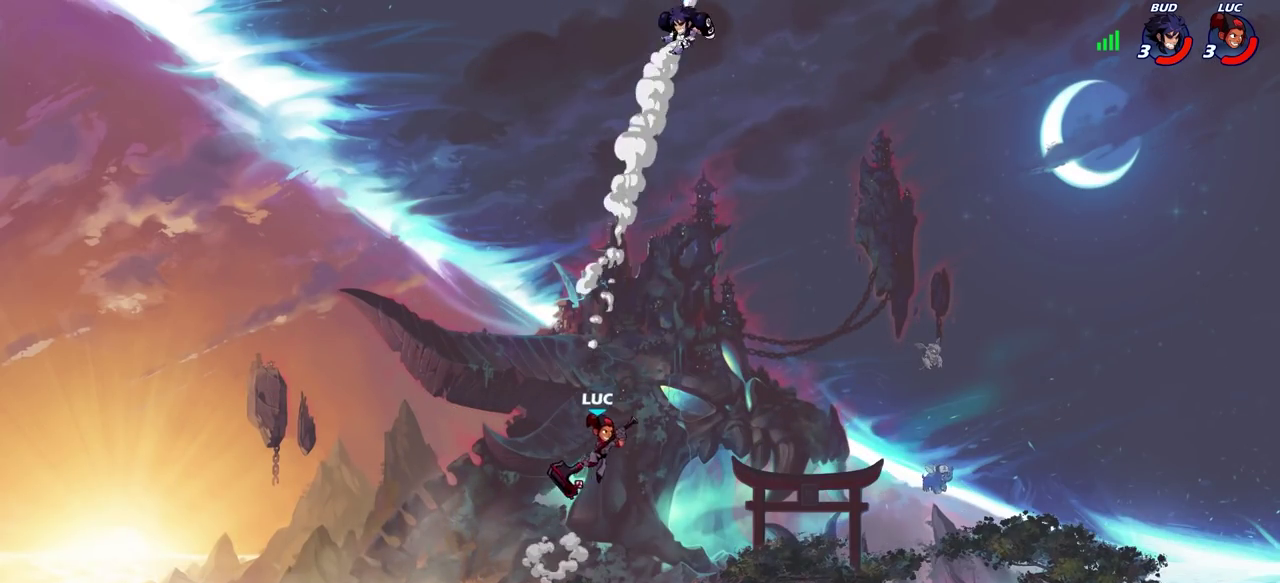
{"dt_ms": 300, "buttons": ["CROSS"], "left_stick": "up", "right_stick": "center", "events": [[283, "CROSS", "down"], [283, "left_stick", "up"]]}
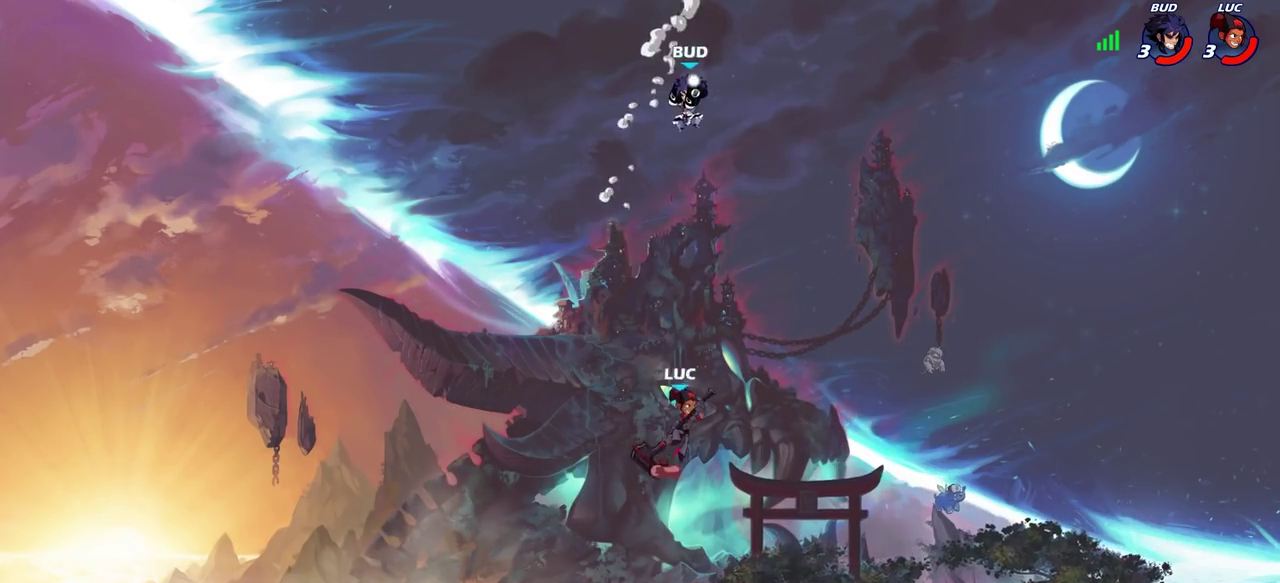
{"dt_ms": 400, "buttons": [], "left_stick": "up-left", "right_stick": "center", "events": [[67, "CROSS", "up"], [67, "SQUARE", "down"], [83, "left_stick", "down-right"], [117, "SQUARE", "up"], [133, "left_stick", "up-left"], [300, "left_stick", "up"], [383, "left_stick", "up-left"]]}
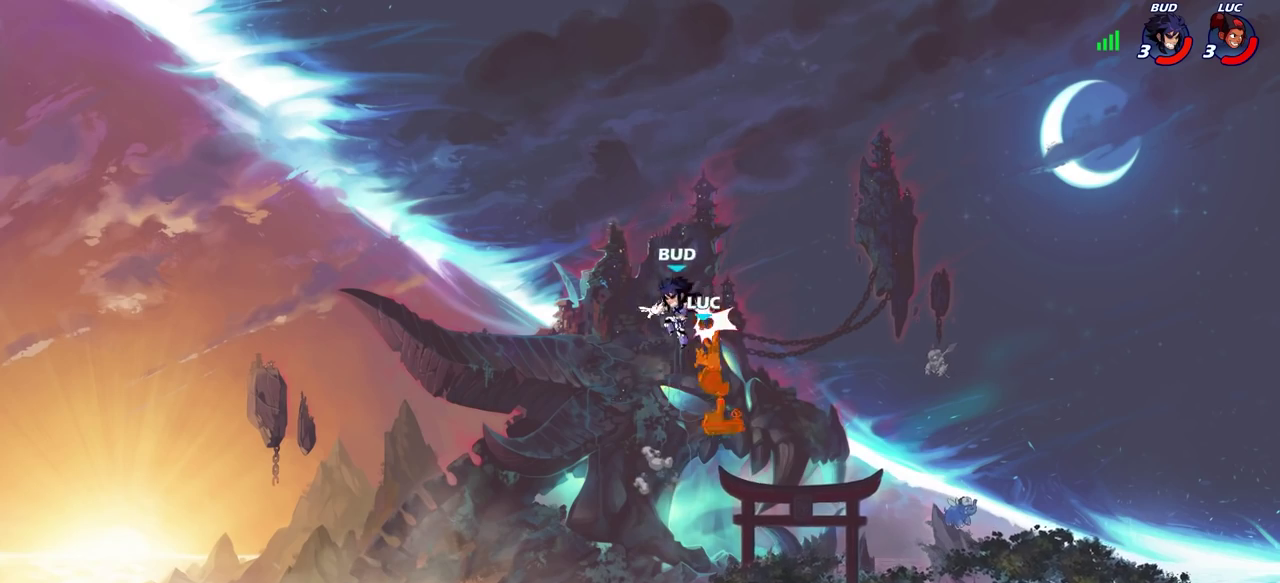
{"dt_ms": 600, "buttons": [], "left_stick": "center", "right_stick": "center", "events": [[117, "left_stick", "center"], [317, "R2", "down"], [350, "CIRCLE", "down"], [433, "R2", "up"], [450, "CIRCLE", "up"]]}
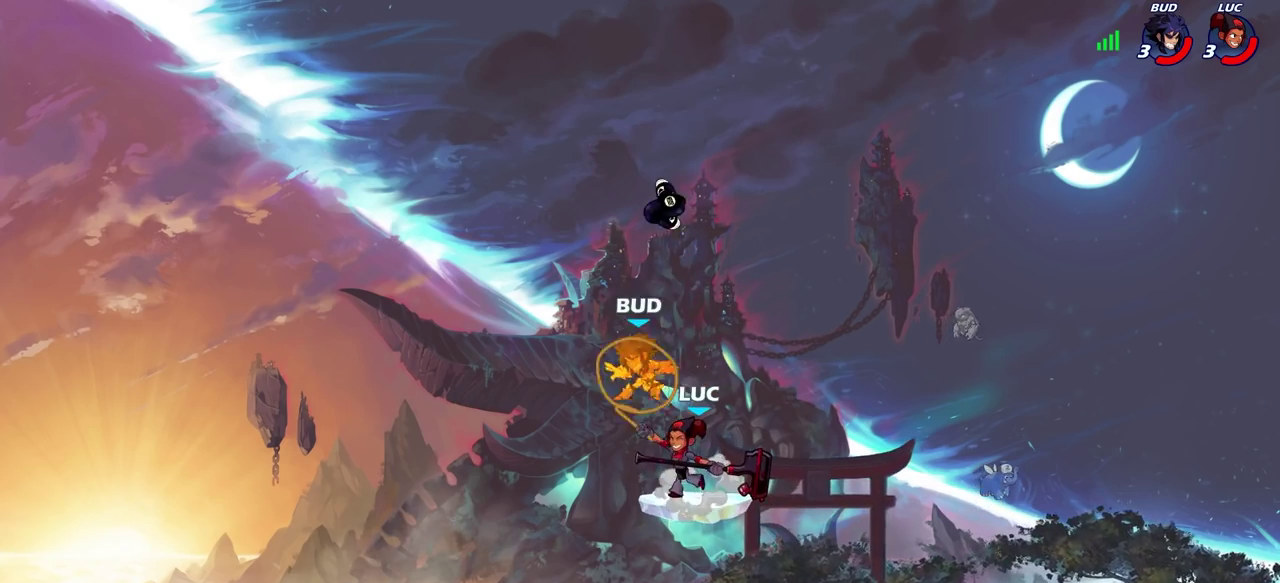
{"dt_ms": 600, "buttons": [], "left_stick": "center", "right_stick": "center", "events": []}
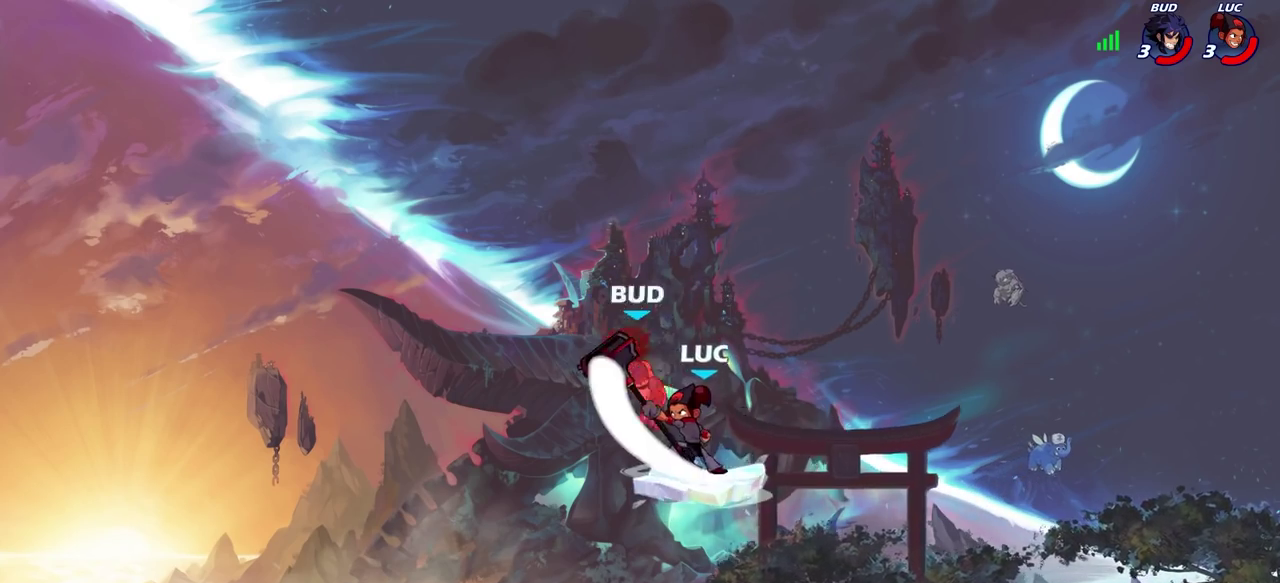
{"dt_ms": 600, "buttons": ["R2"], "left_stick": "up", "right_stick": "center", "events": [[167, "left_stick", "up"], [333, "R2", "down"]]}
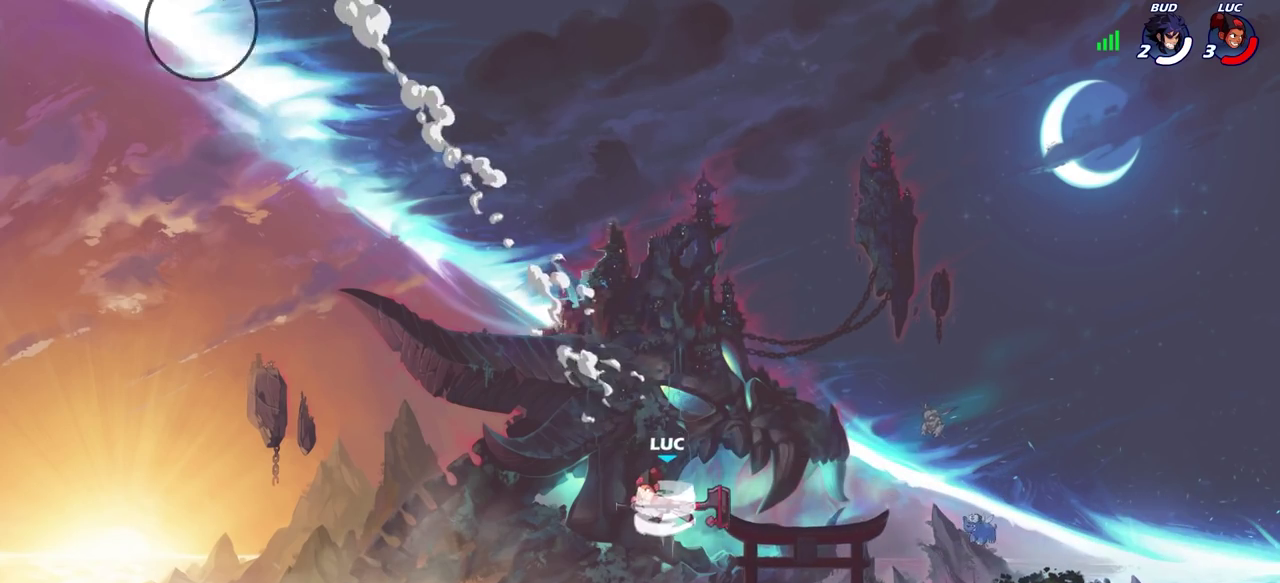
{"dt_ms": 300, "buttons": [], "left_stick": "up-left", "right_stick": "center", "events": [[133, "R2", "up"], [217, "left_stick", "down-right"], [283, "left_stick", "up-left"]]}
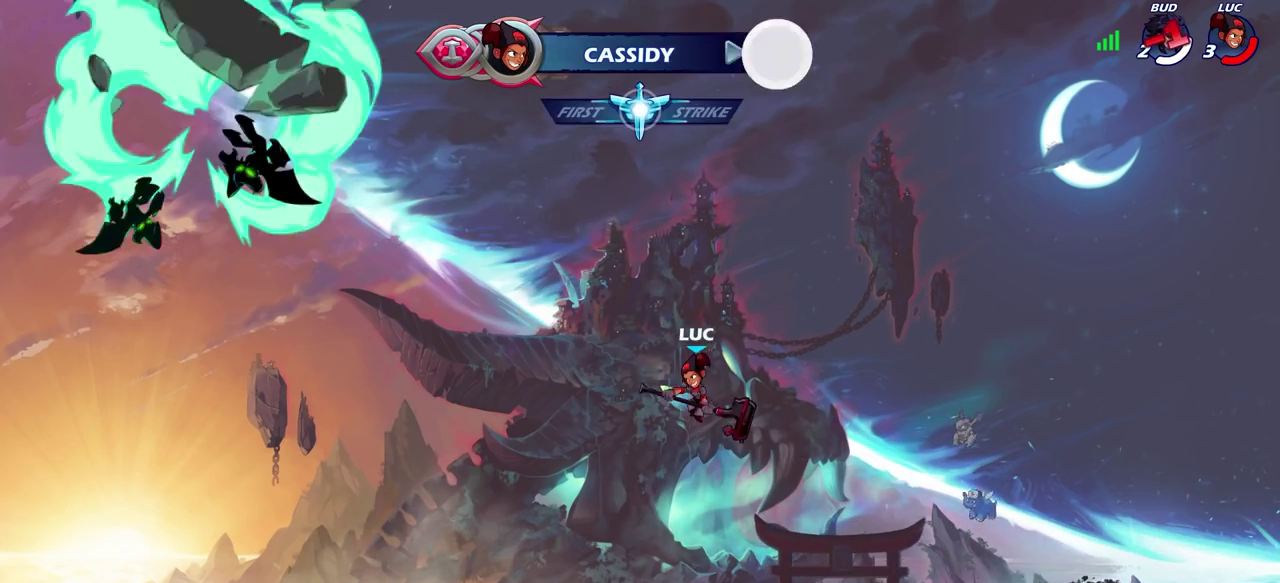
{"dt_ms": 400, "buttons": [], "left_stick": "down-right", "right_stick": "center", "events": [[50, "left_stick", "left"], [150, "left_stick", "up-right"], [200, "left_stick", "down"], [250, "left_stick", "down-right"]]}
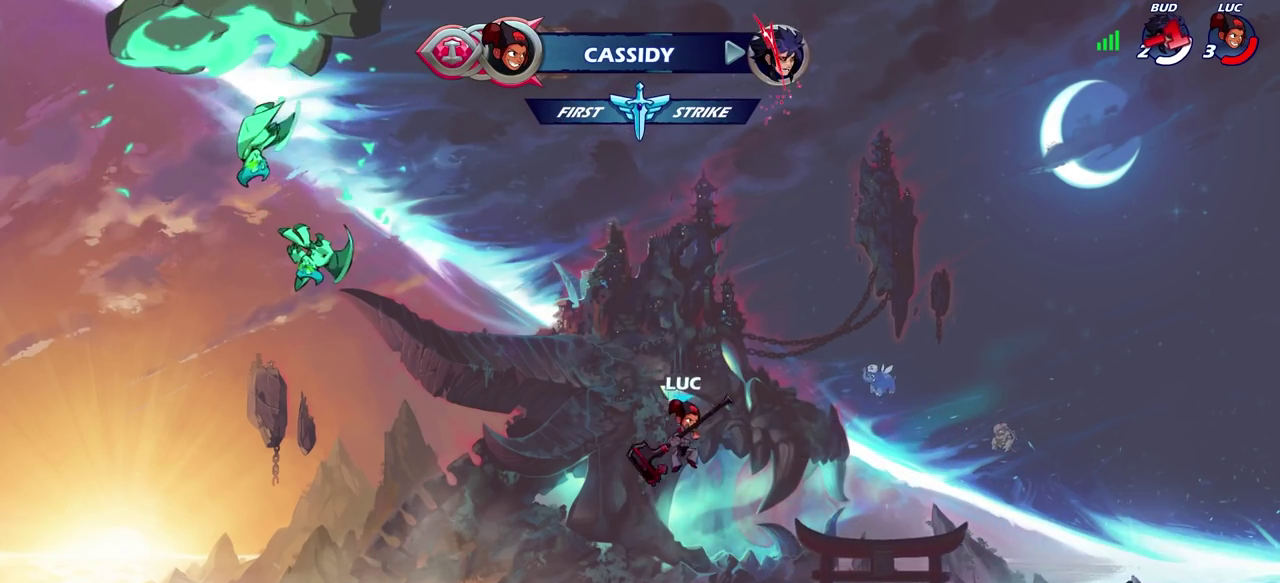
{"dt_ms": 600, "buttons": ["CIRCLE"], "left_stick": "up-right", "right_stick": "center", "events": [[250, "left_stick", "right"], [417, "R2", "down"], [433, "CROSS", "down"], [433, "left_stick", "up-right"], [517, "CIRCLE", "down"], [533, "CROSS", "up"], [567, "R2", "up"]]}
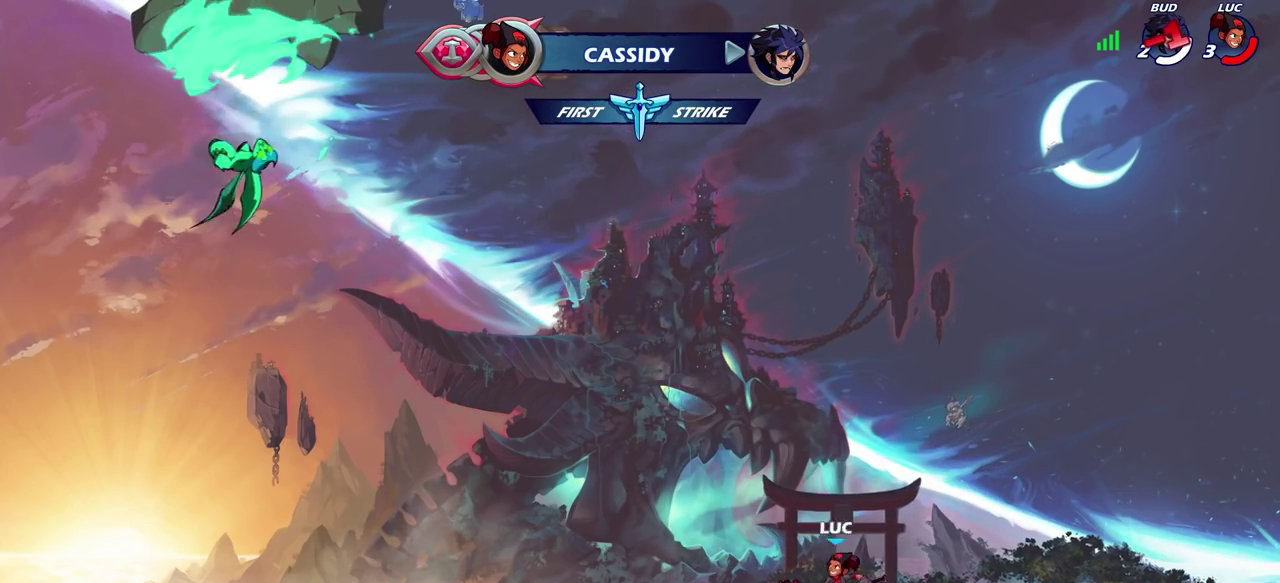
{"dt_ms": 600, "buttons": ["CROSS"], "left_stick": "left", "right_stick": "center", "events": [[33, "CIRCLE", "up"], [67, "left_stick", "center"], [267, "left_stick", "left"], [483, "CROSS", "down"]]}
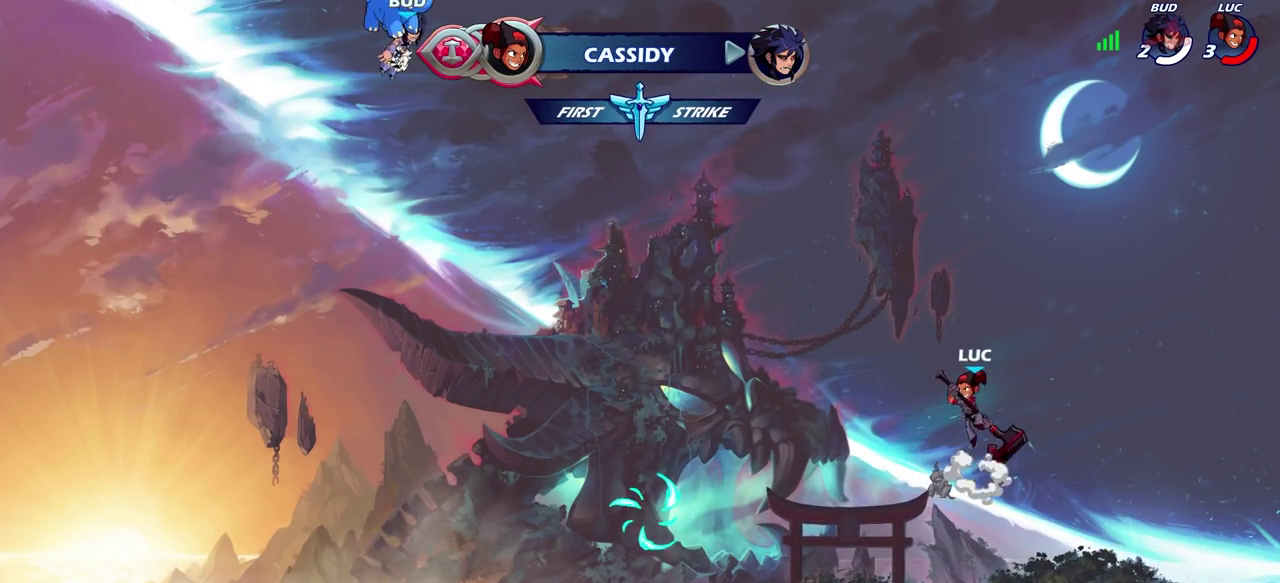
{"dt_ms": 400, "buttons": [], "left_stick": "left", "right_stick": "center", "events": [[17, "CROSS", "up"], [133, "CROSS", "down"], [283, "CROSS", "up"]]}